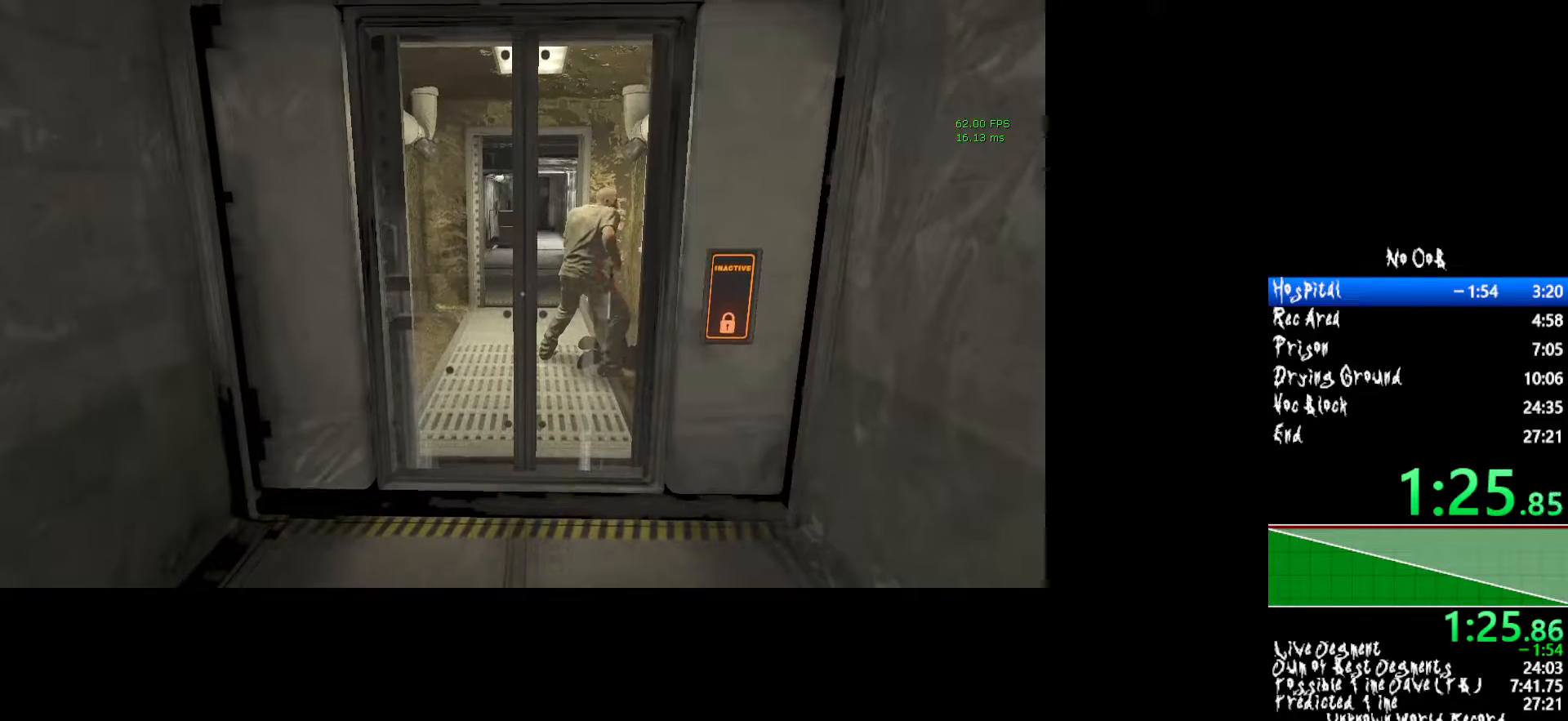
Gameplay with keyboard and mouse; each line is a JSON object with the keys and mouse buttons held at the frame after it. "events" lists presses ("down") and releases ("up") of "1", "2", "3", "4", "5", "a", "alt", "c", "ctrl", "d", "e", "f", "q", "r", "s", "shift", "tab", "v", "w", "x", "z", "mouse_left", "mouse_middle", "mouse_right", "mouse_wheel_up" and "mouse_wheel_down" between this image and that frame as [ms after this image, input, new state], when the widget could be followed in between. "mouse_left", "mouse_middle", "mouse_right", "mouse_wheel_up", "mouse_wheel_down" = the "left", "middle", "right", "wheel_up", "wheel_down" buttons of the "mouse" list. No other keys are recorded. Mouse movement is not recorded.
{"keys": ["shift"], "mouse": [], "events": []}
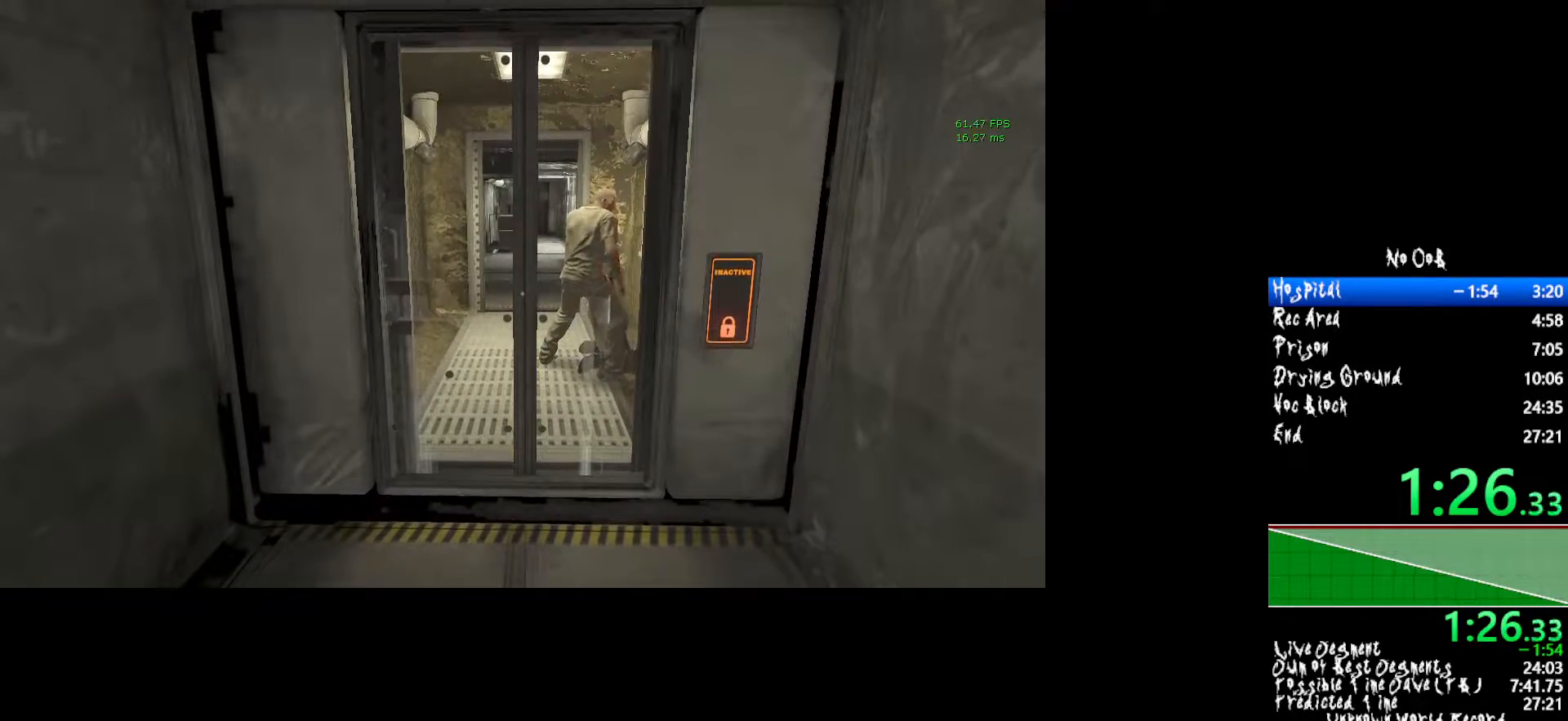
{"keys": ["shift", "w"], "mouse": [], "events": [[233, "w", "down"]]}
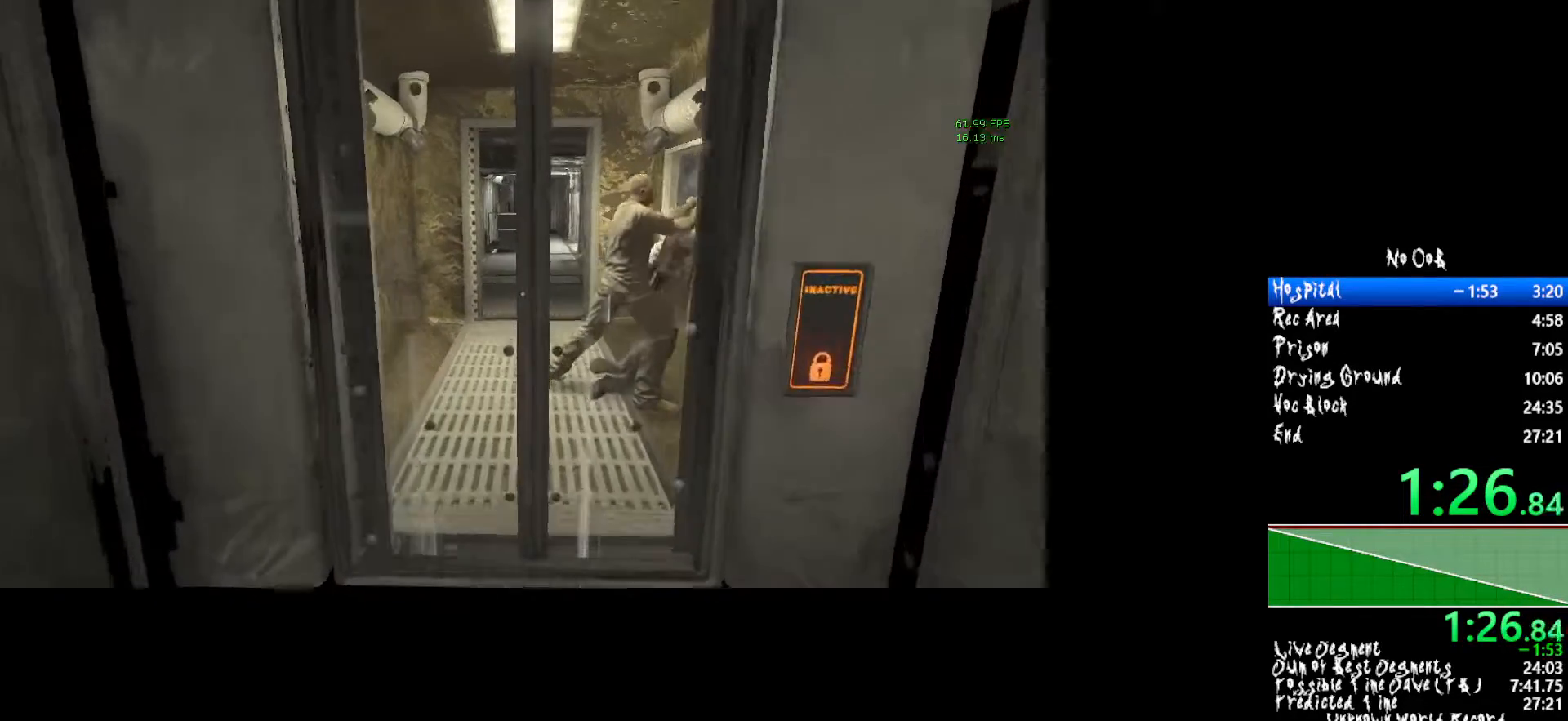
{"keys": ["shift", "w"], "mouse": [], "events": []}
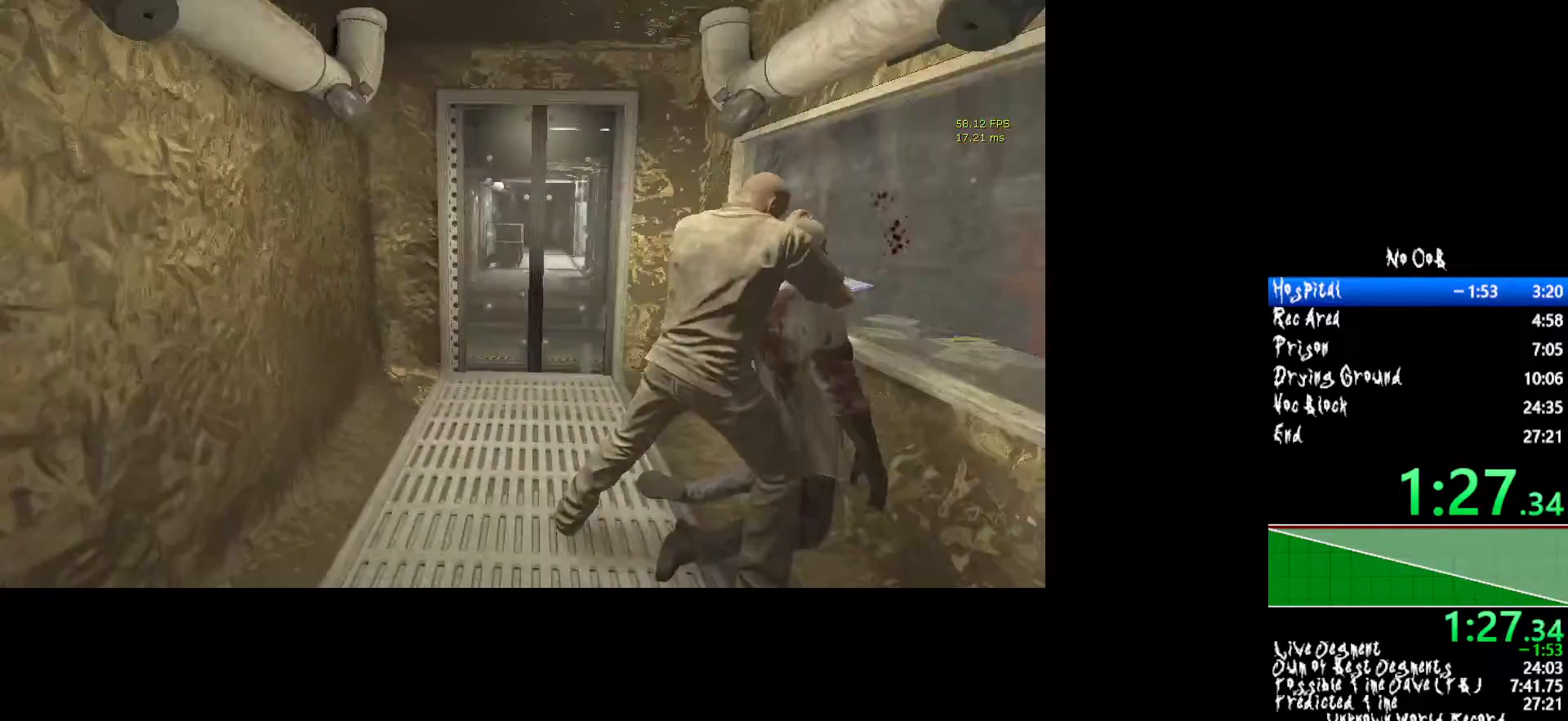
{"keys": ["s", "shift"], "mouse": [], "events": [[217, "w", "up"], [267, "s", "down"]]}
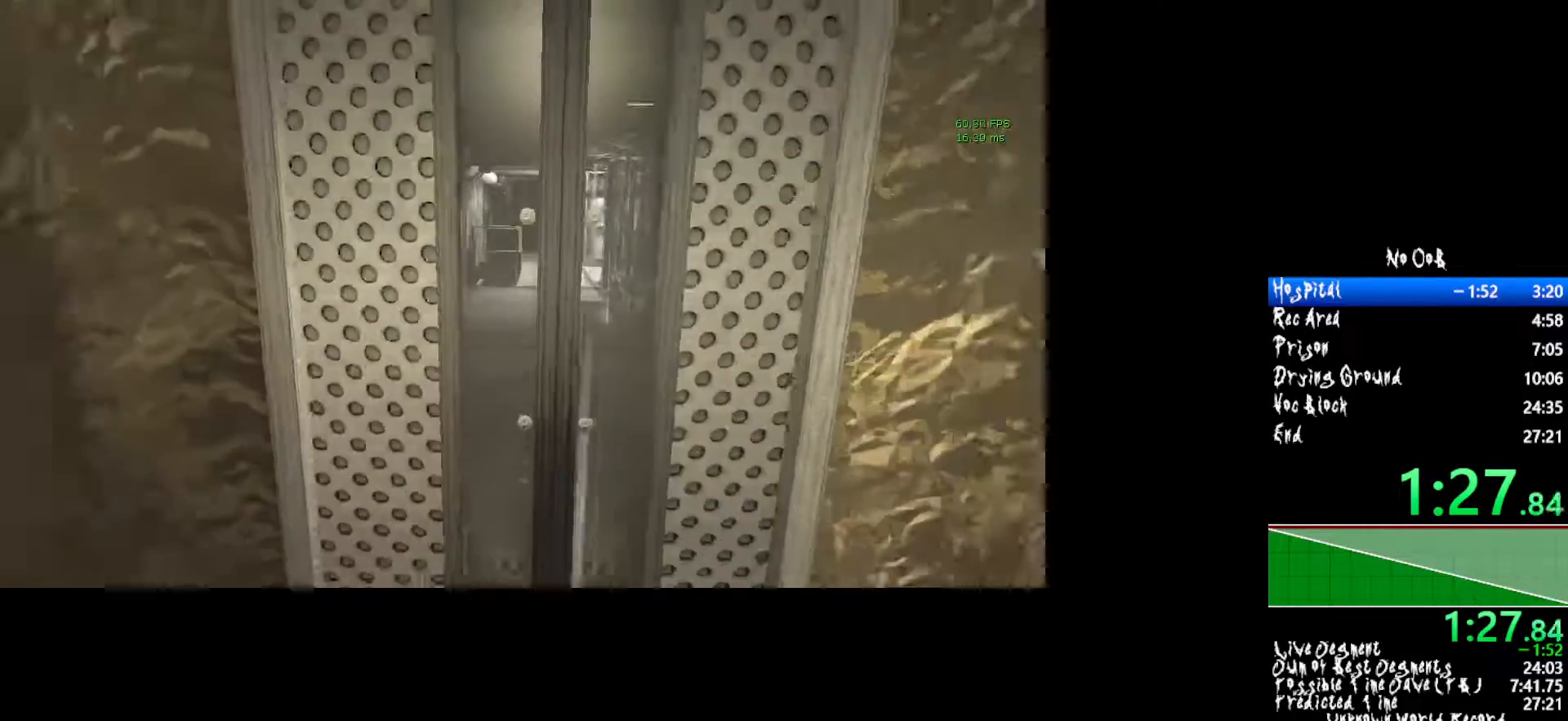
{"keys": ["s", "shift"], "mouse": [], "events": []}
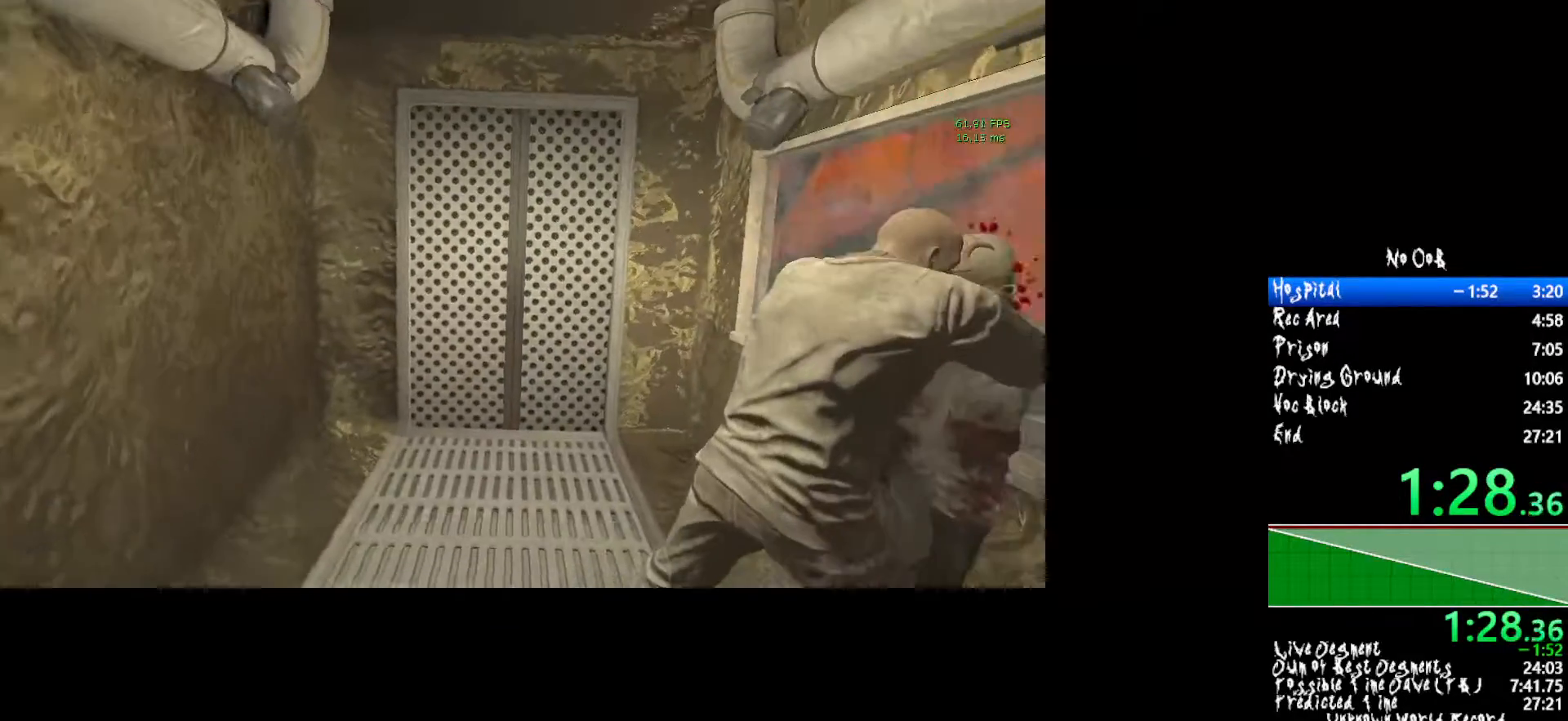
{"keys": ["shift"], "mouse": [], "events": [[100, "s", "up"]]}
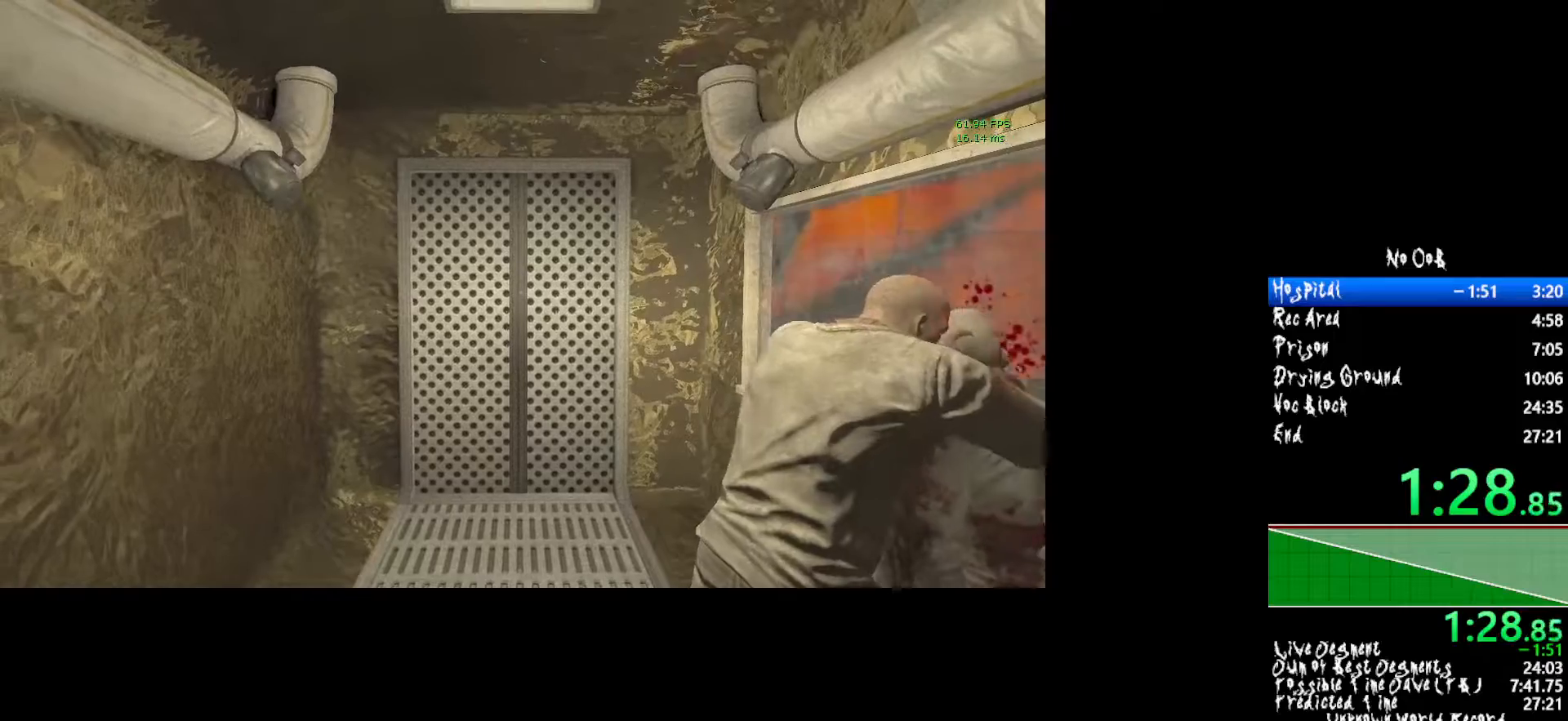
{"keys": ["shift"], "mouse": [], "events": []}
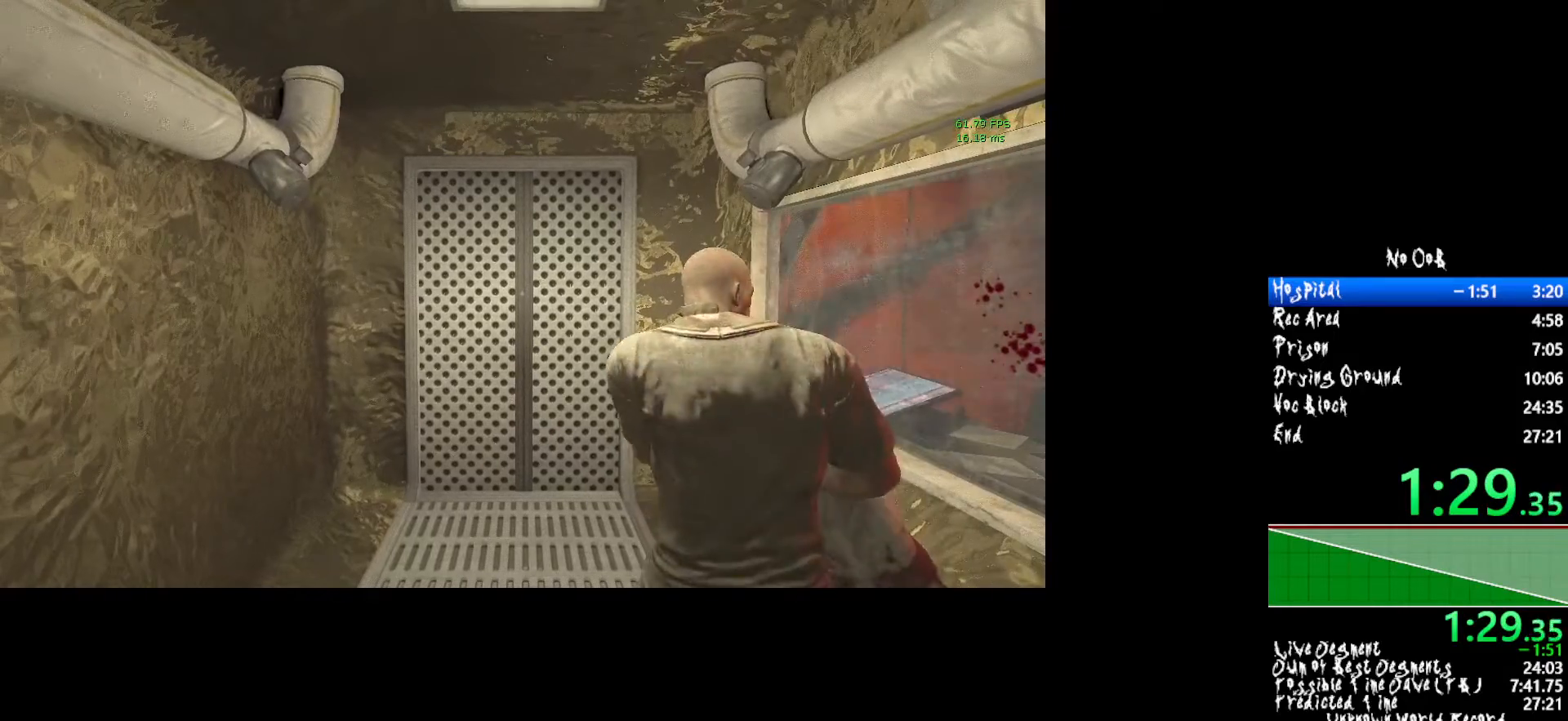
{"keys": ["shift"], "mouse": [], "events": []}
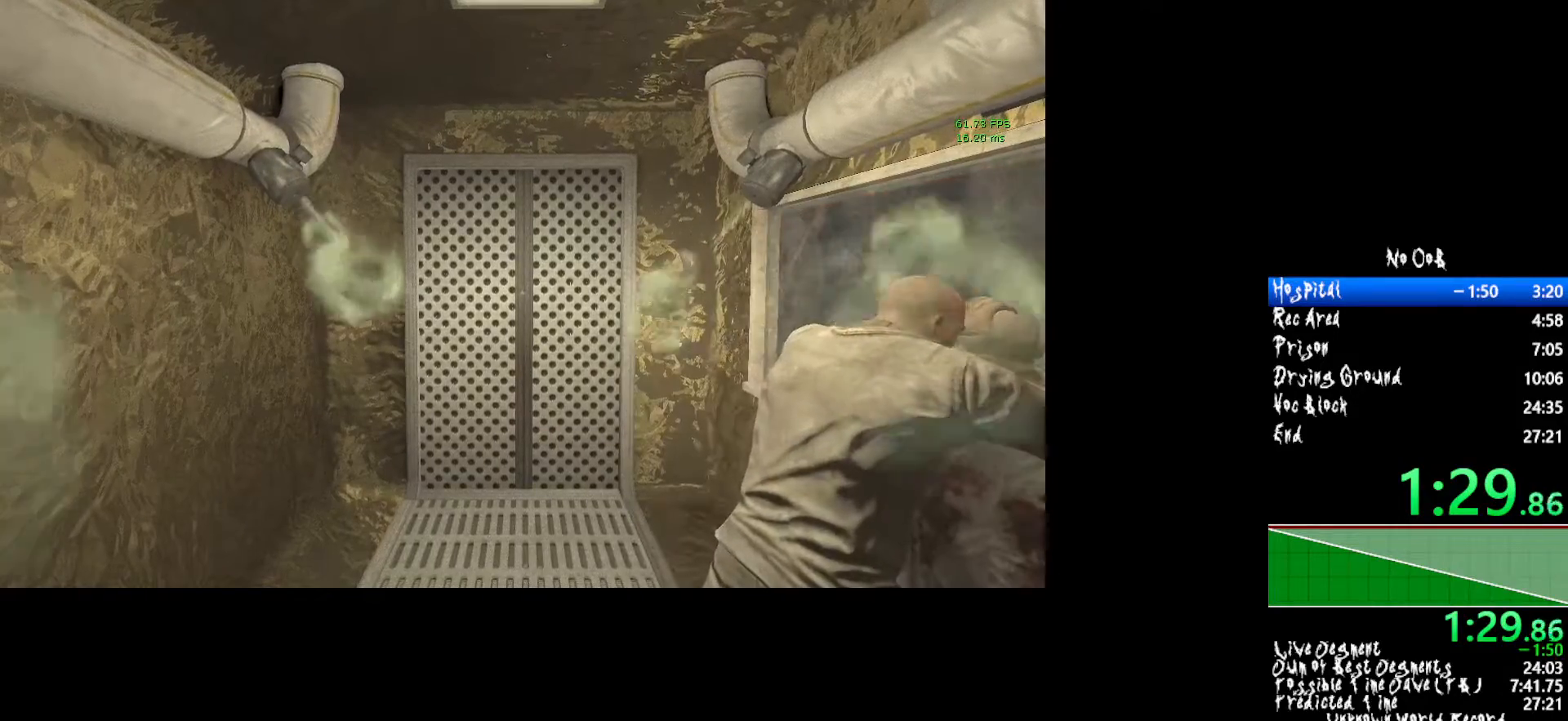
{"keys": ["shift"], "mouse": [], "events": []}
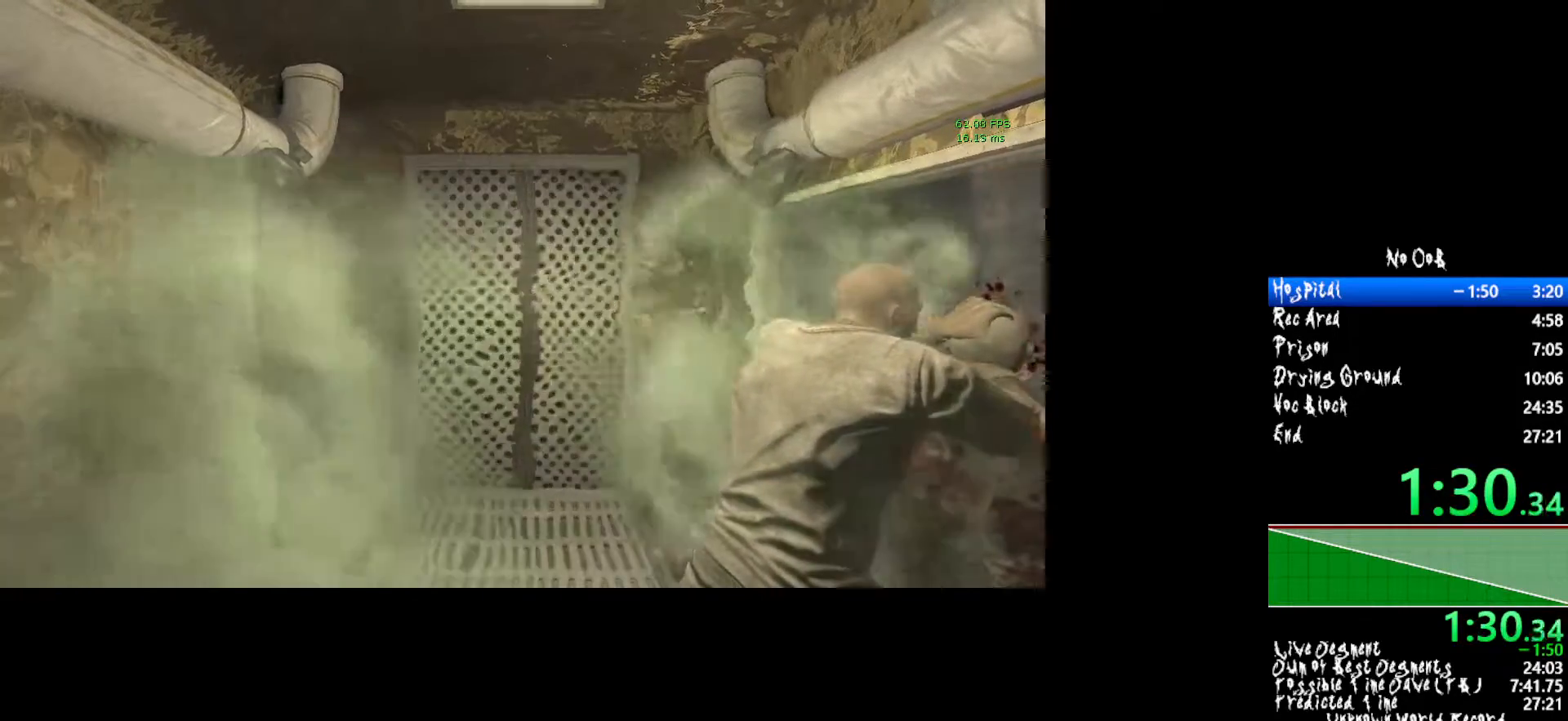
{"keys": ["shift"], "mouse": [], "events": []}
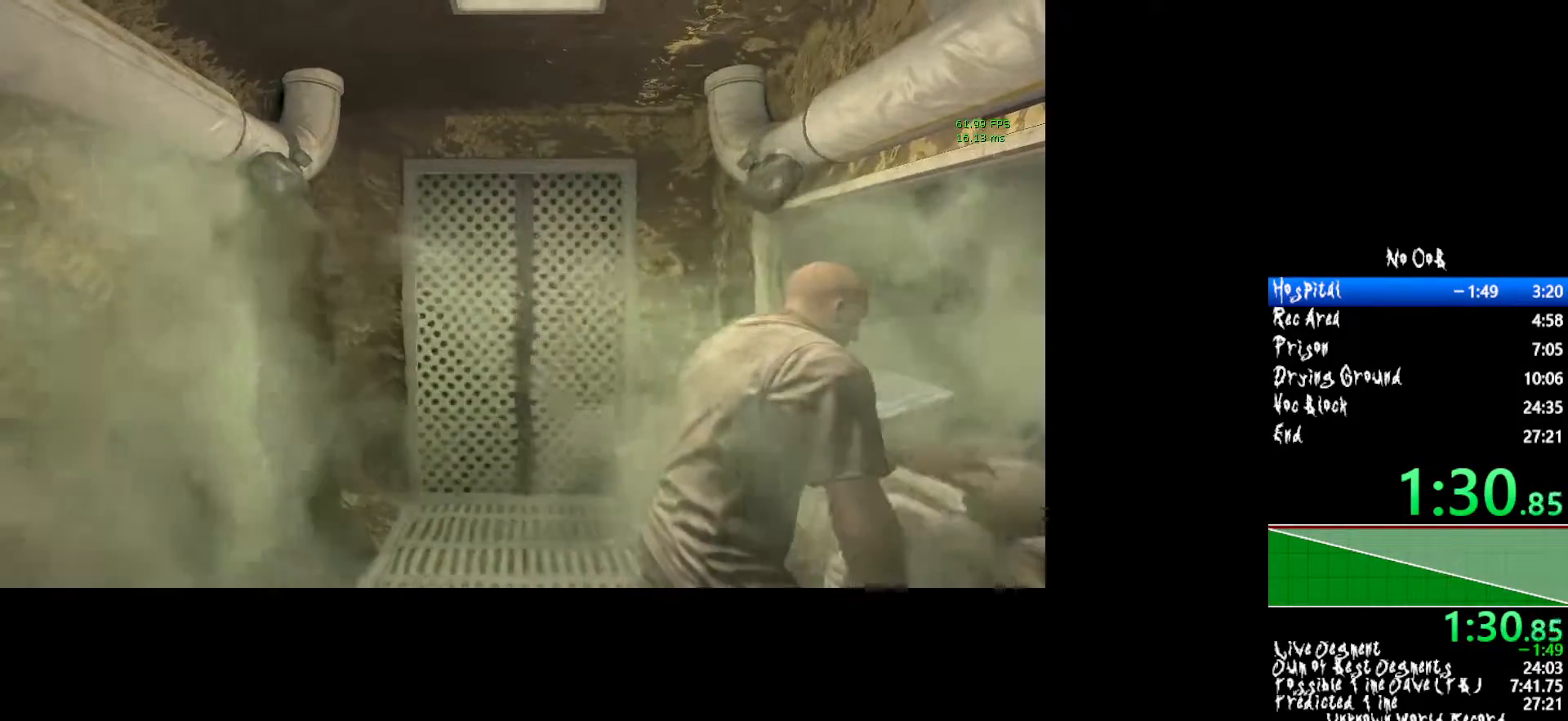
{"keys": ["shift"], "mouse": [], "events": []}
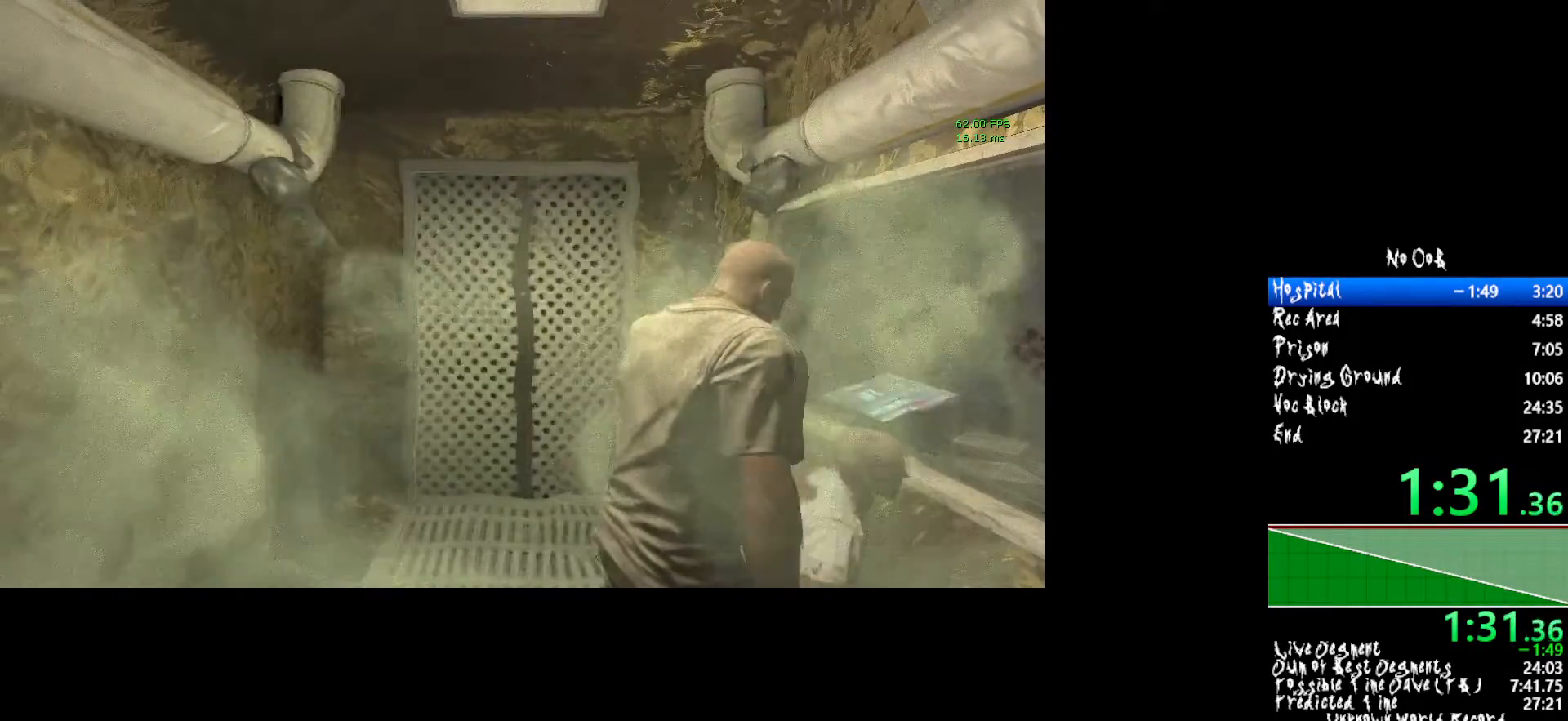
{"keys": ["shift"], "mouse": [], "events": []}
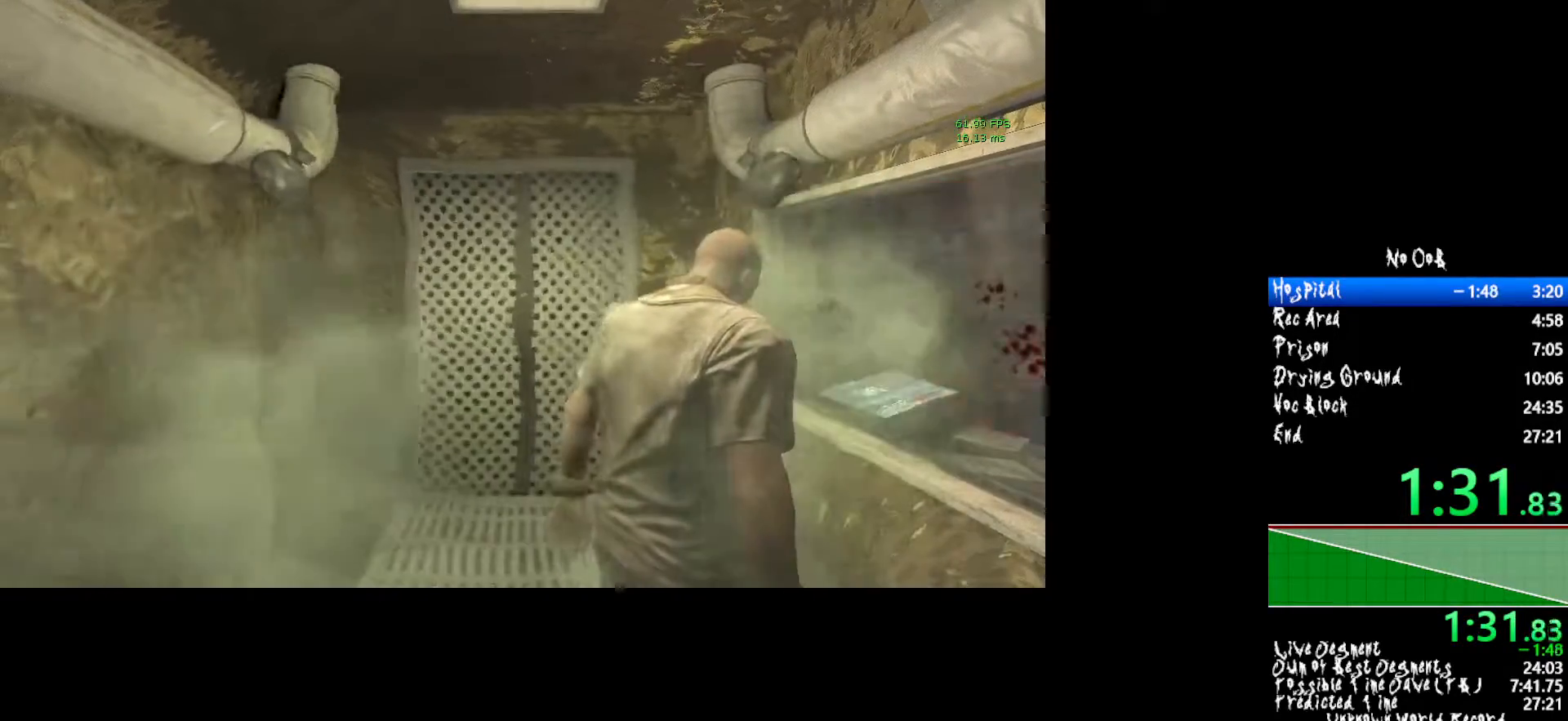
{"keys": ["shift", "w"], "mouse": [], "events": [[267, "w", "down"]]}
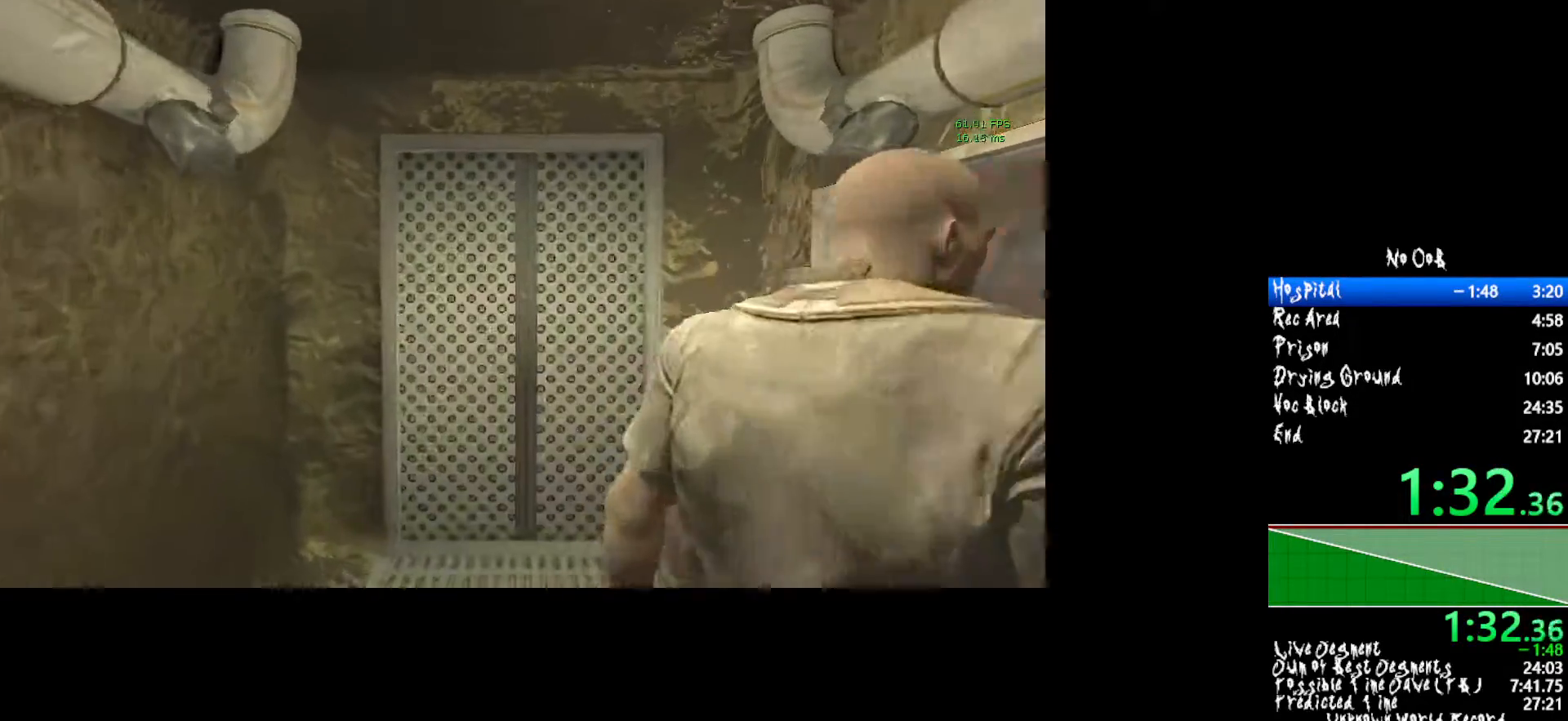
{"keys": ["shift", "w"], "mouse": [], "events": []}
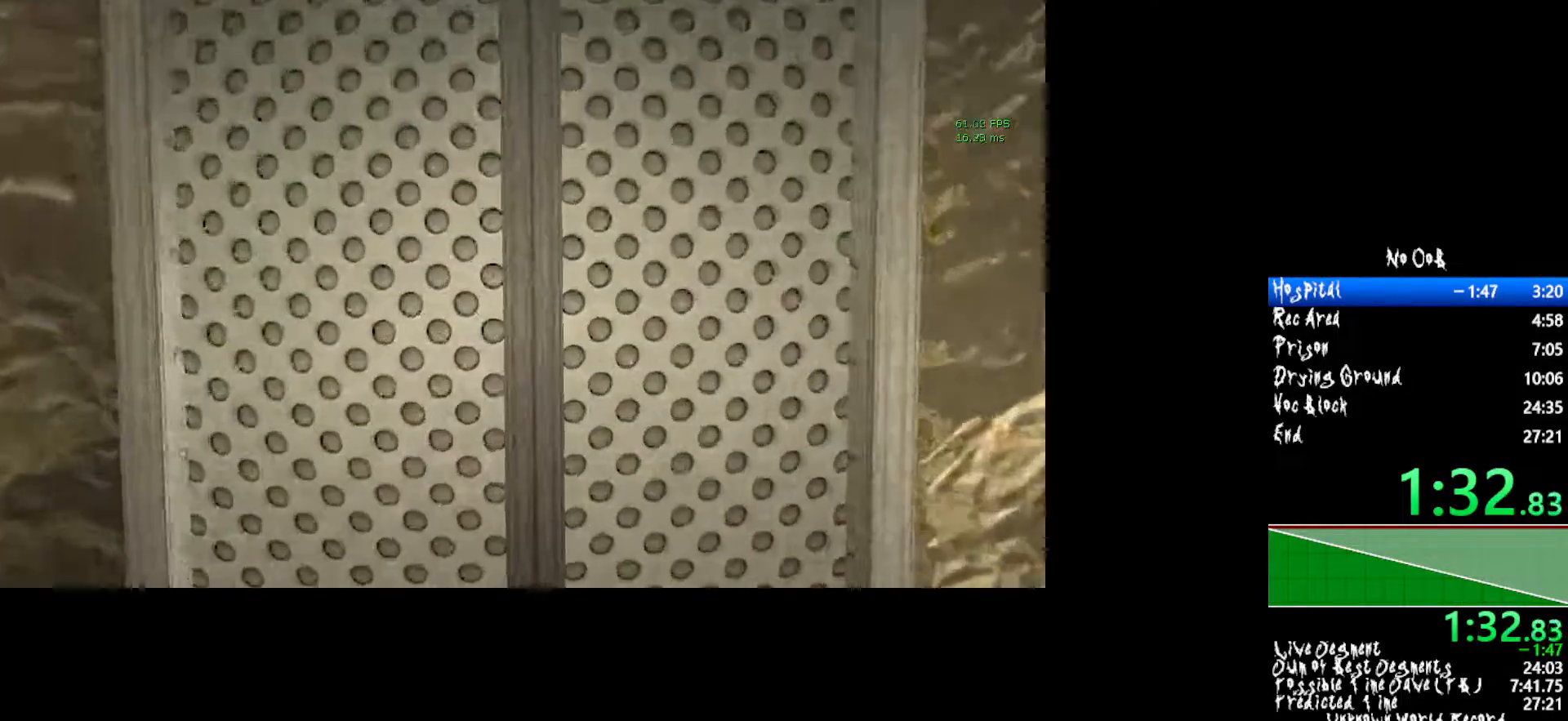
{"keys": ["shift", "w"], "mouse": [], "events": []}
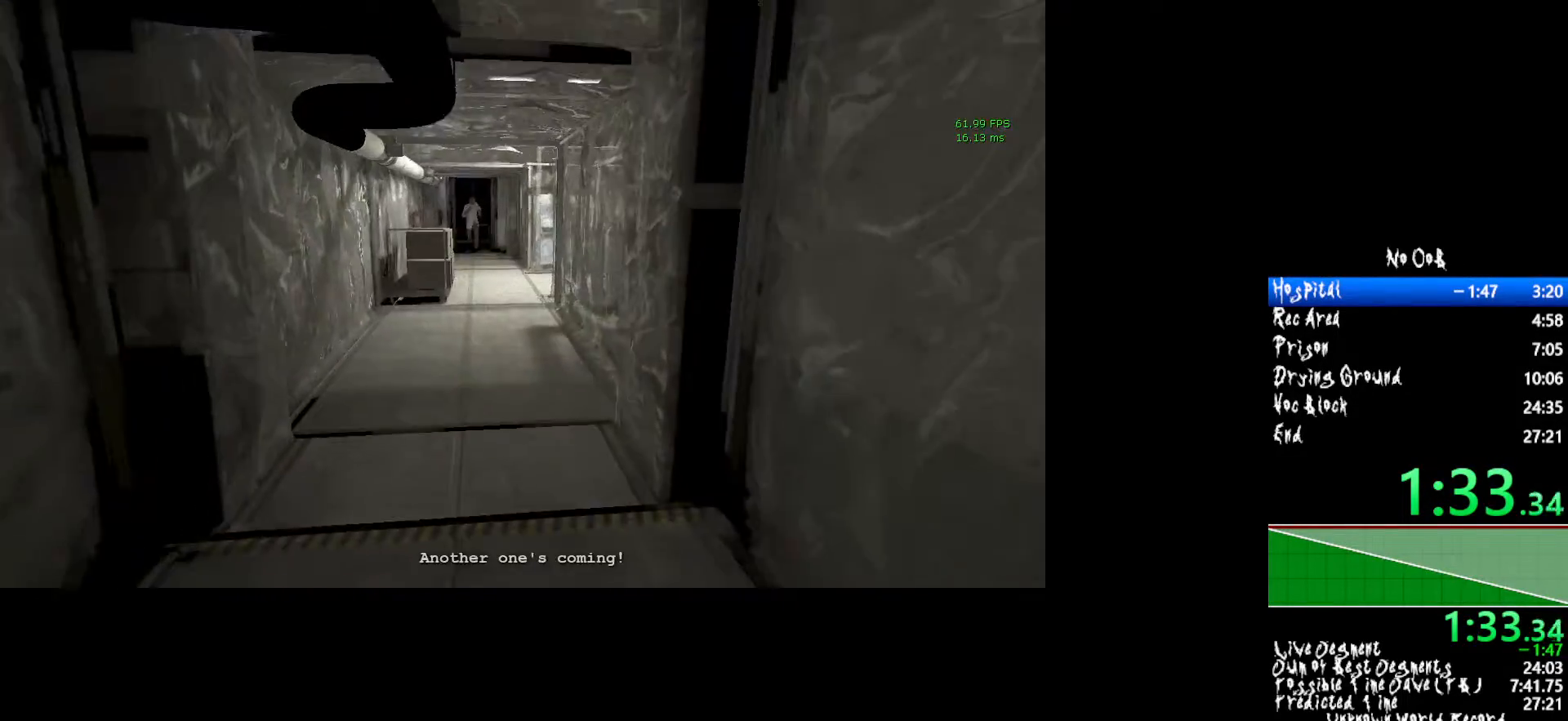
{"keys": ["shift", "w"], "mouse": [], "events": []}
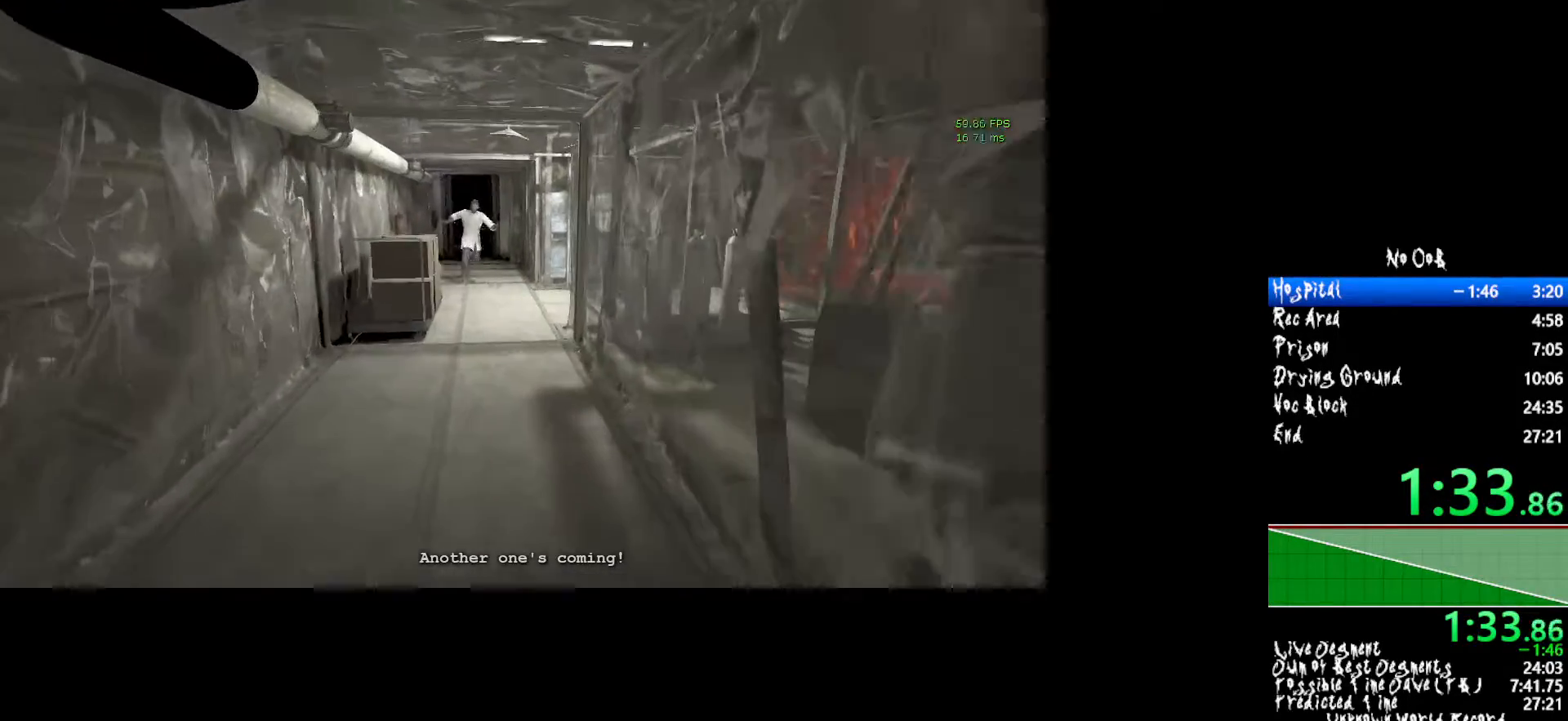
{"keys": ["shift", "w"], "mouse": [], "events": []}
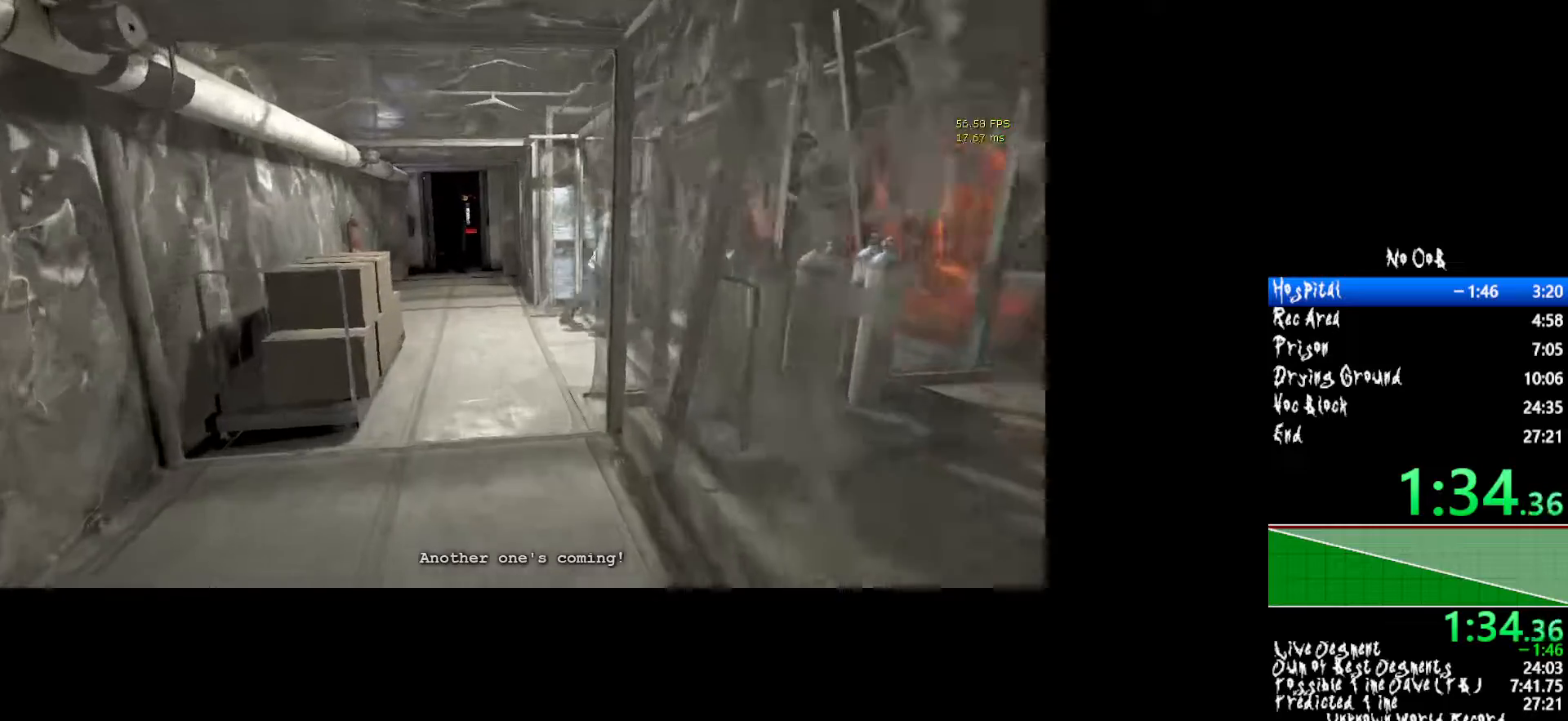
{"keys": ["shift", "w"], "mouse": [], "events": []}
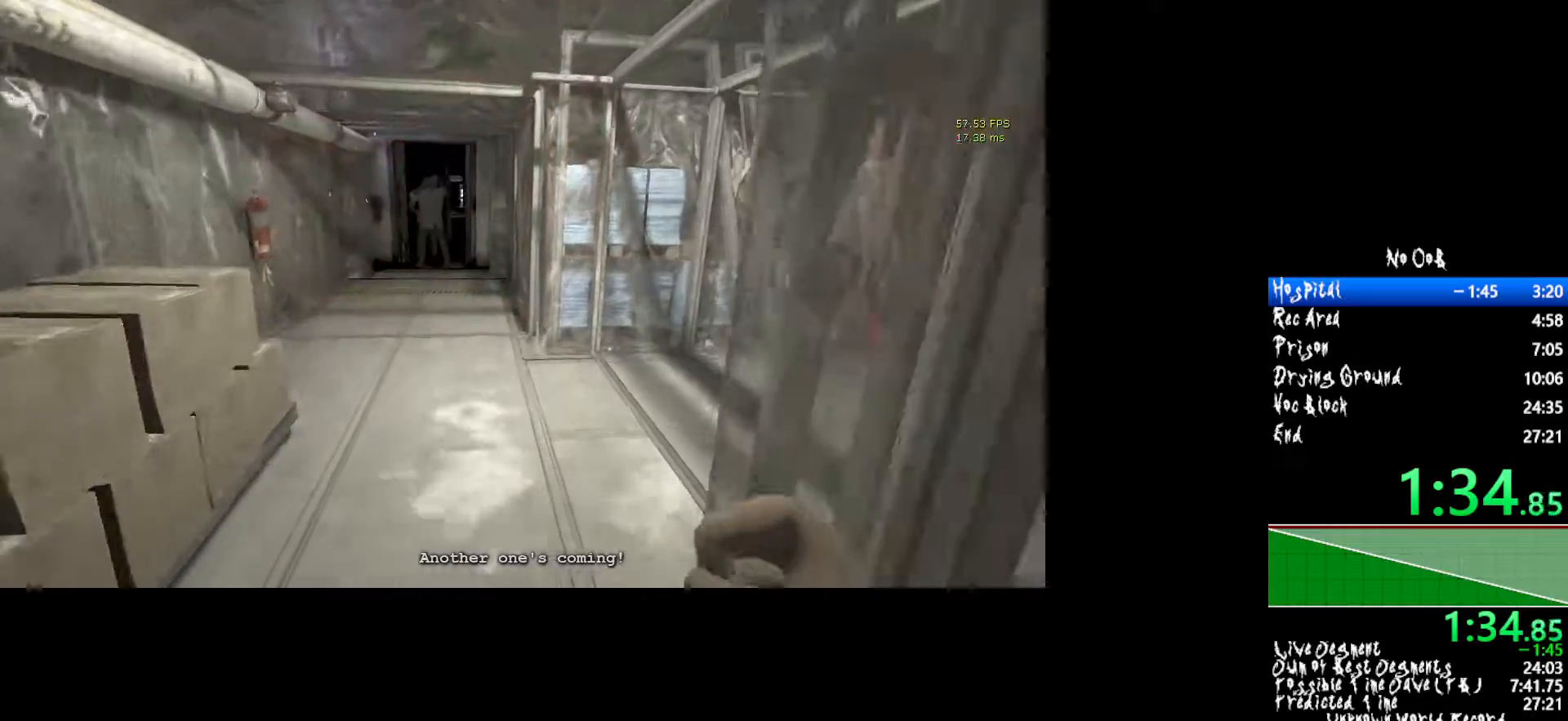
{"keys": ["shift", "w"], "mouse": [], "events": []}
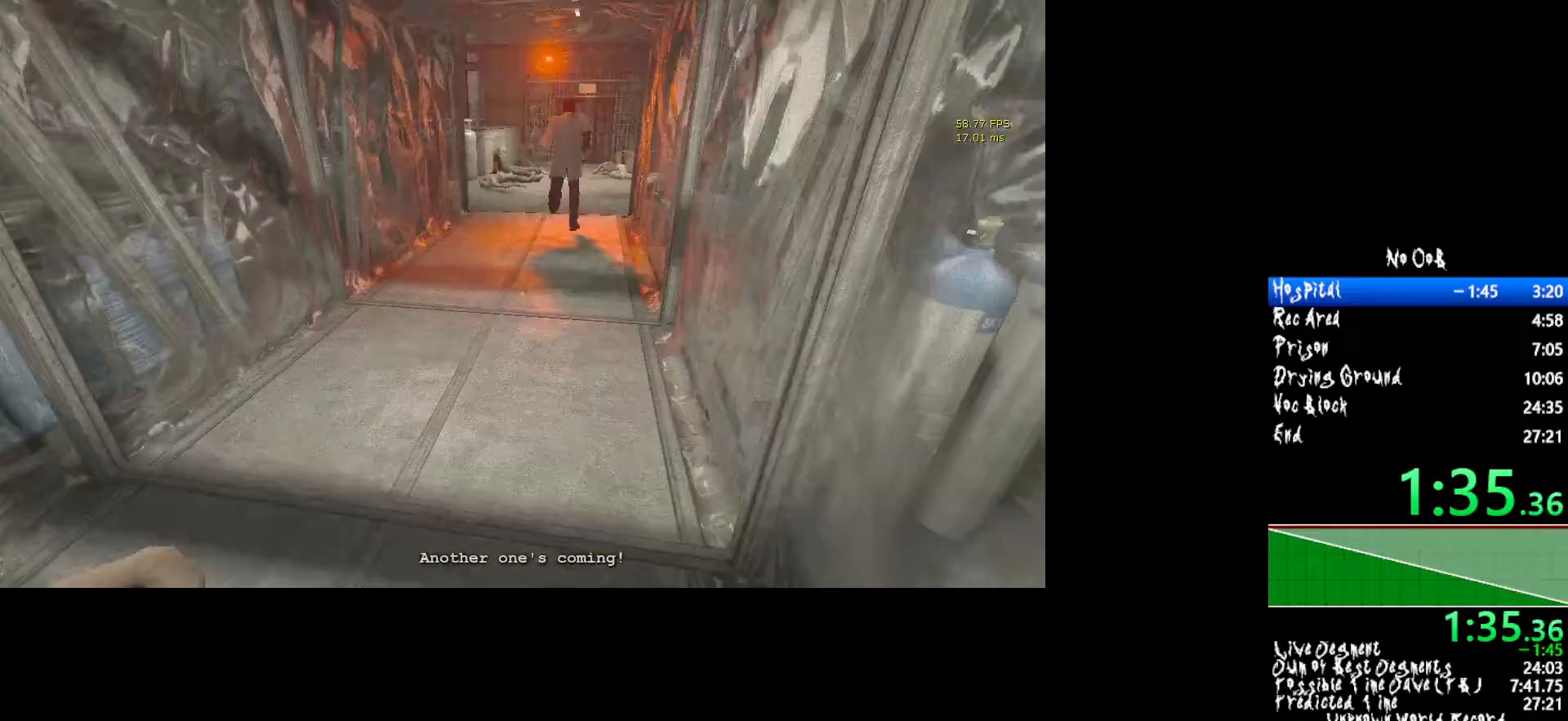
{"keys": ["shift", "w"], "mouse": [], "events": []}
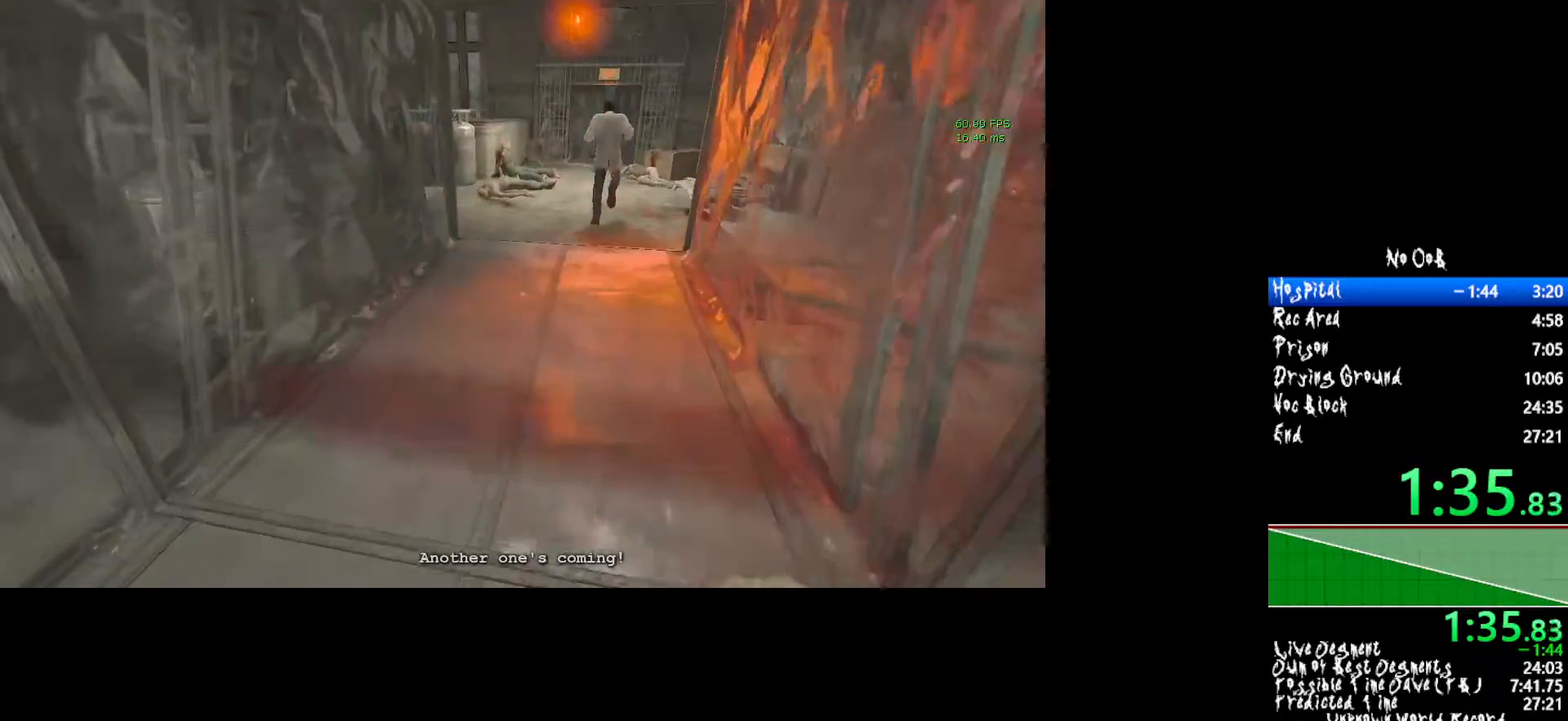
{"keys": ["shift", "w"], "mouse": [], "events": []}
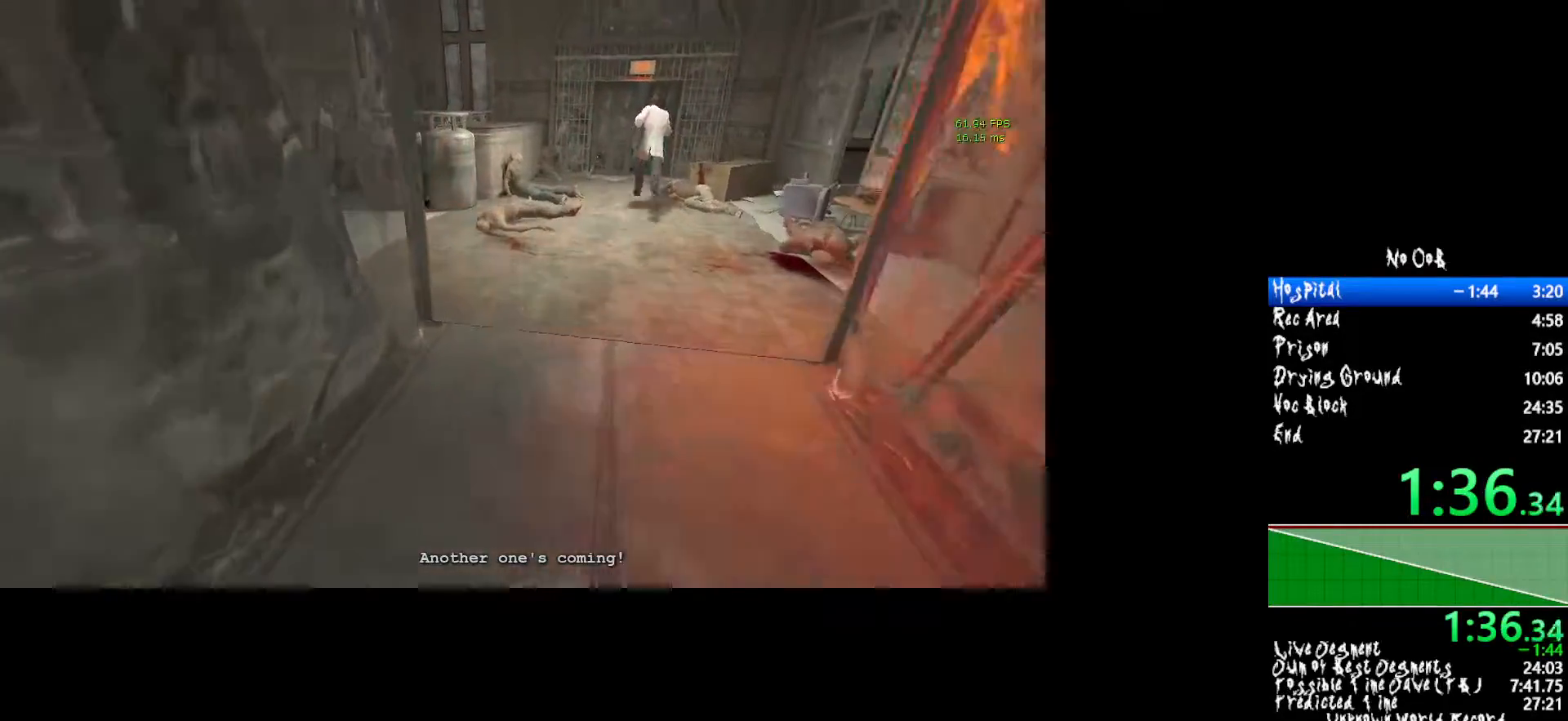
{"keys": ["shift", "w"], "mouse": [], "events": []}
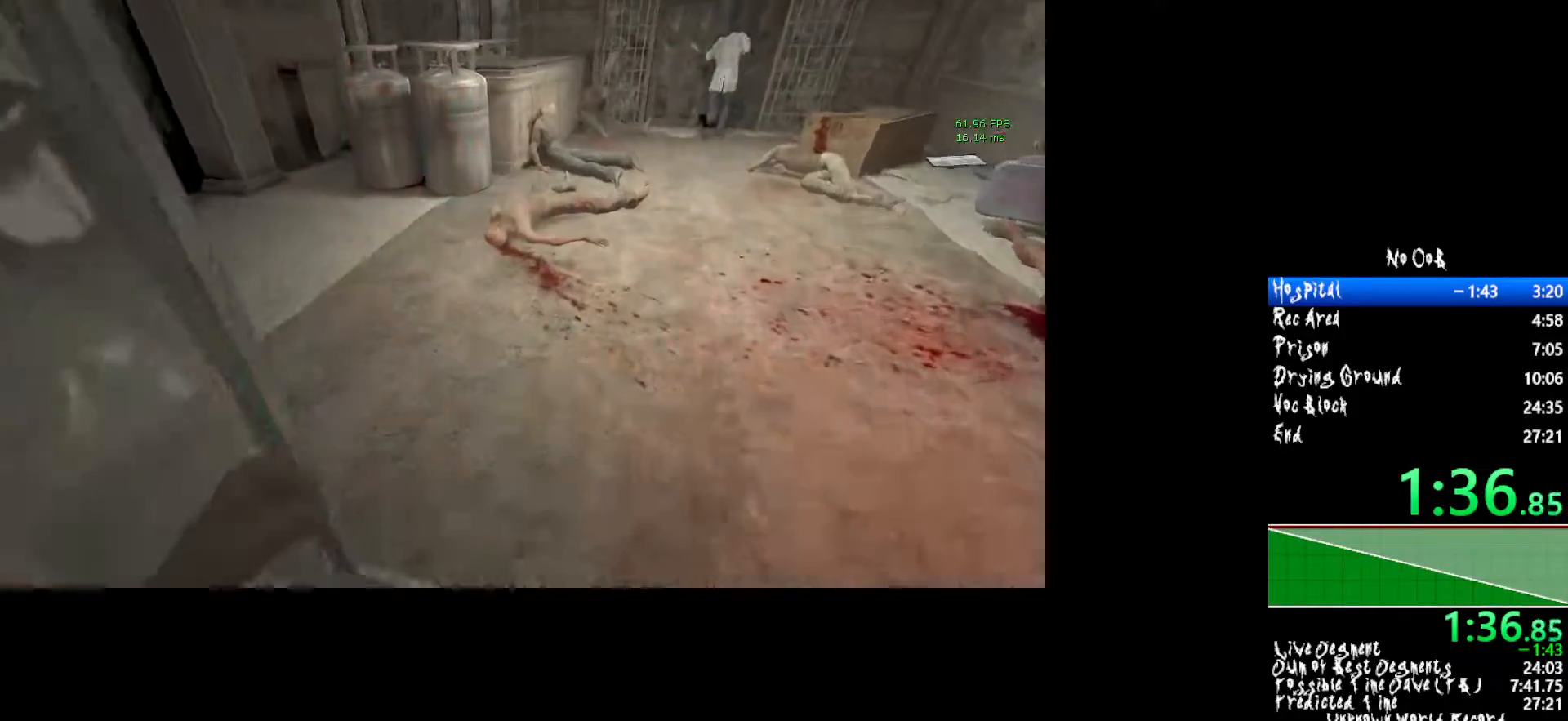
{"keys": ["shift", "w"], "mouse": [], "events": []}
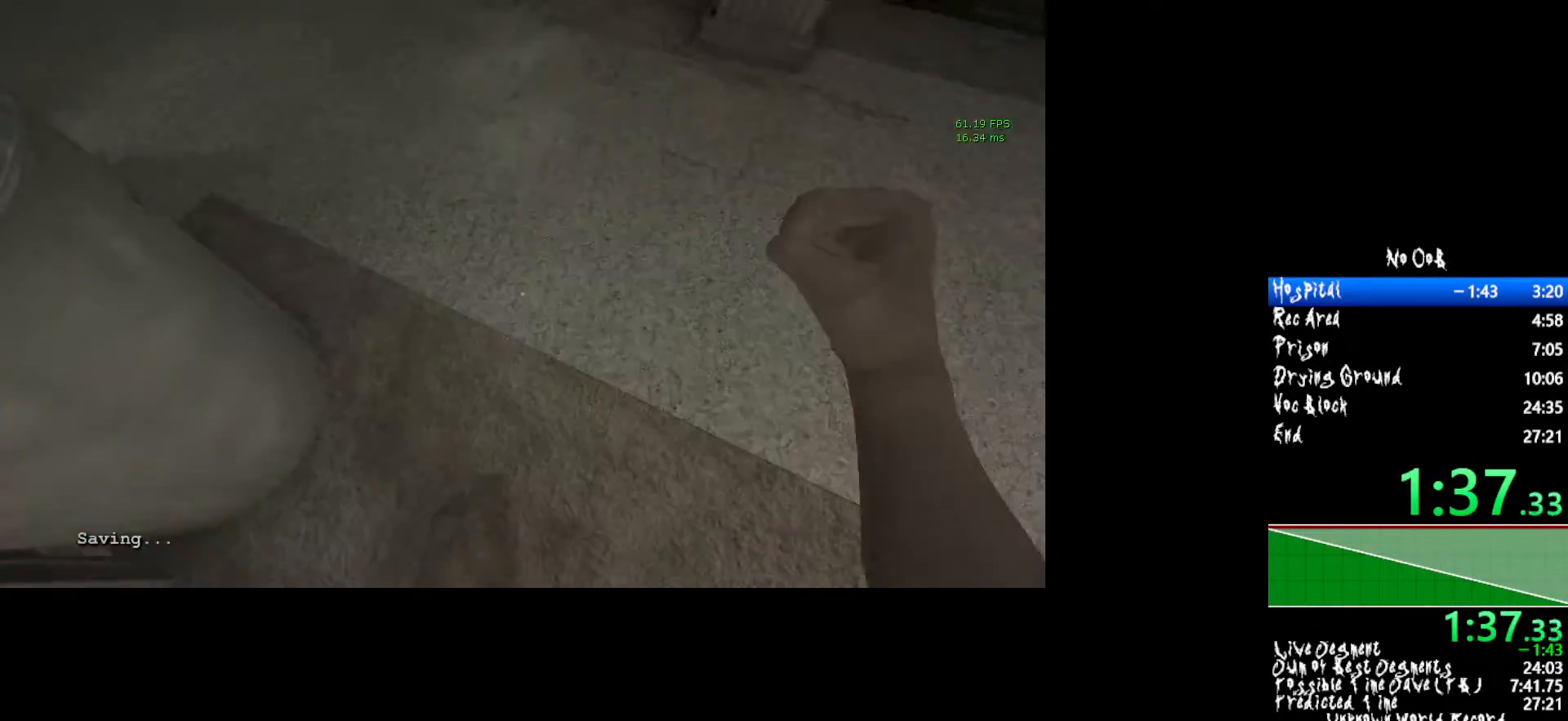
{"keys": ["shift", "w"], "mouse": [], "events": []}
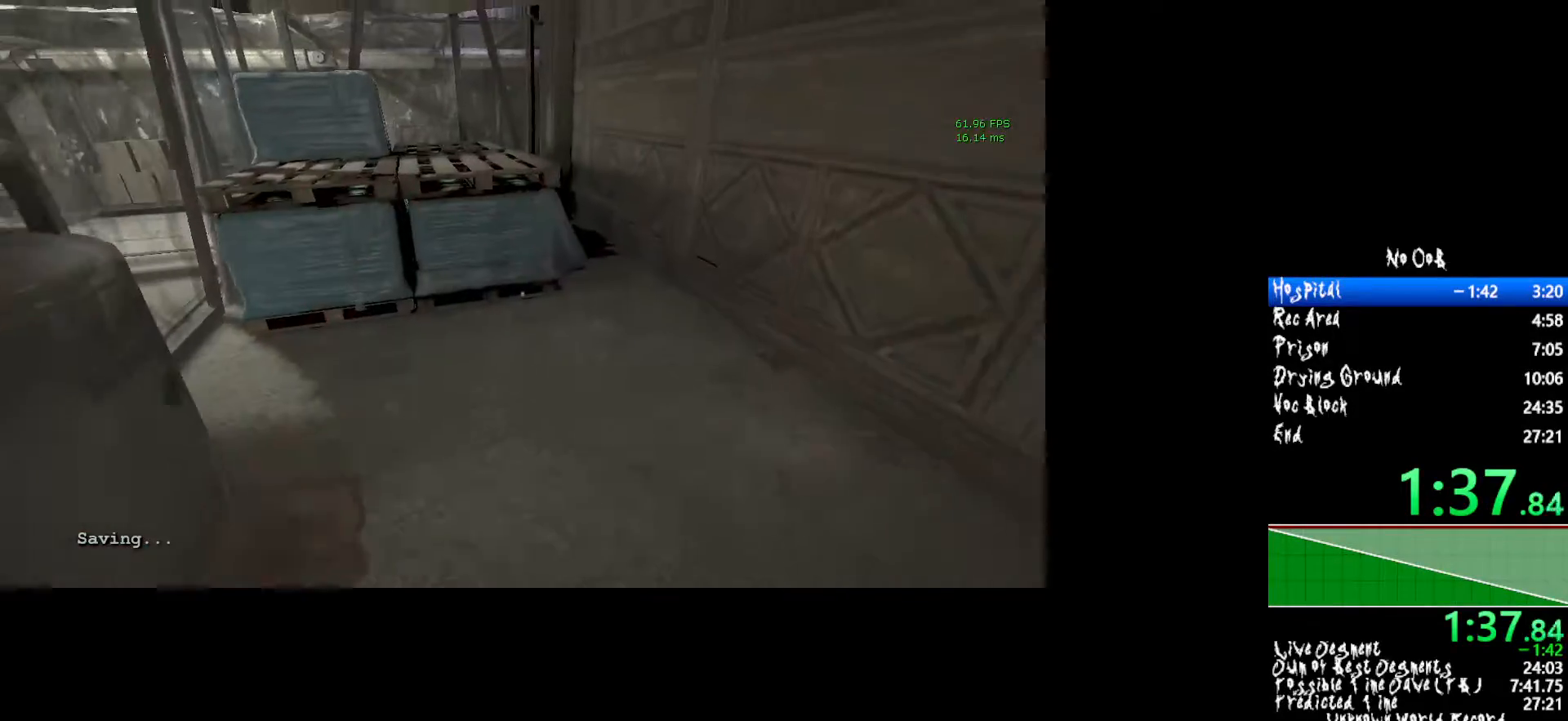
{"keys": ["shift", "w"], "mouse": [], "events": []}
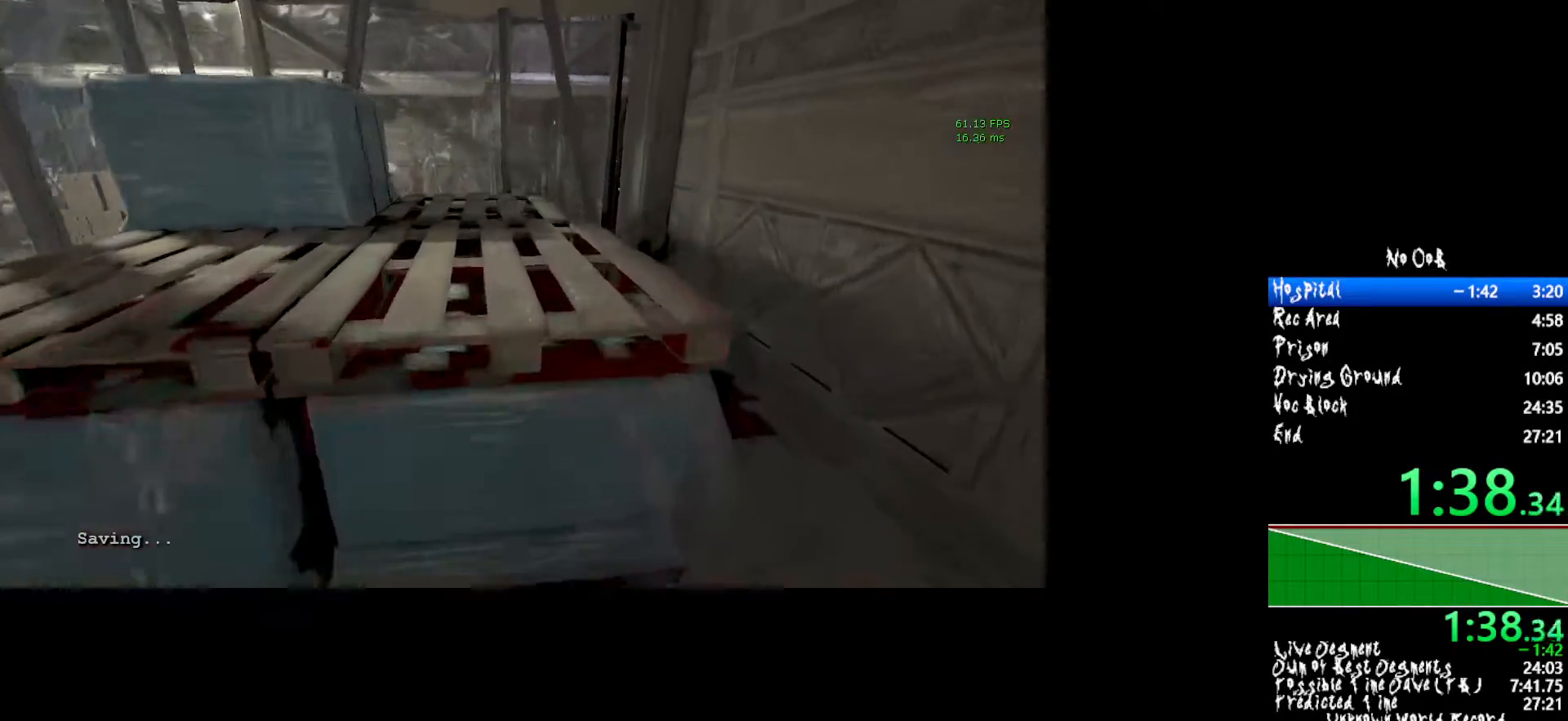
{"keys": ["shift", "w"], "mouse": [], "events": []}
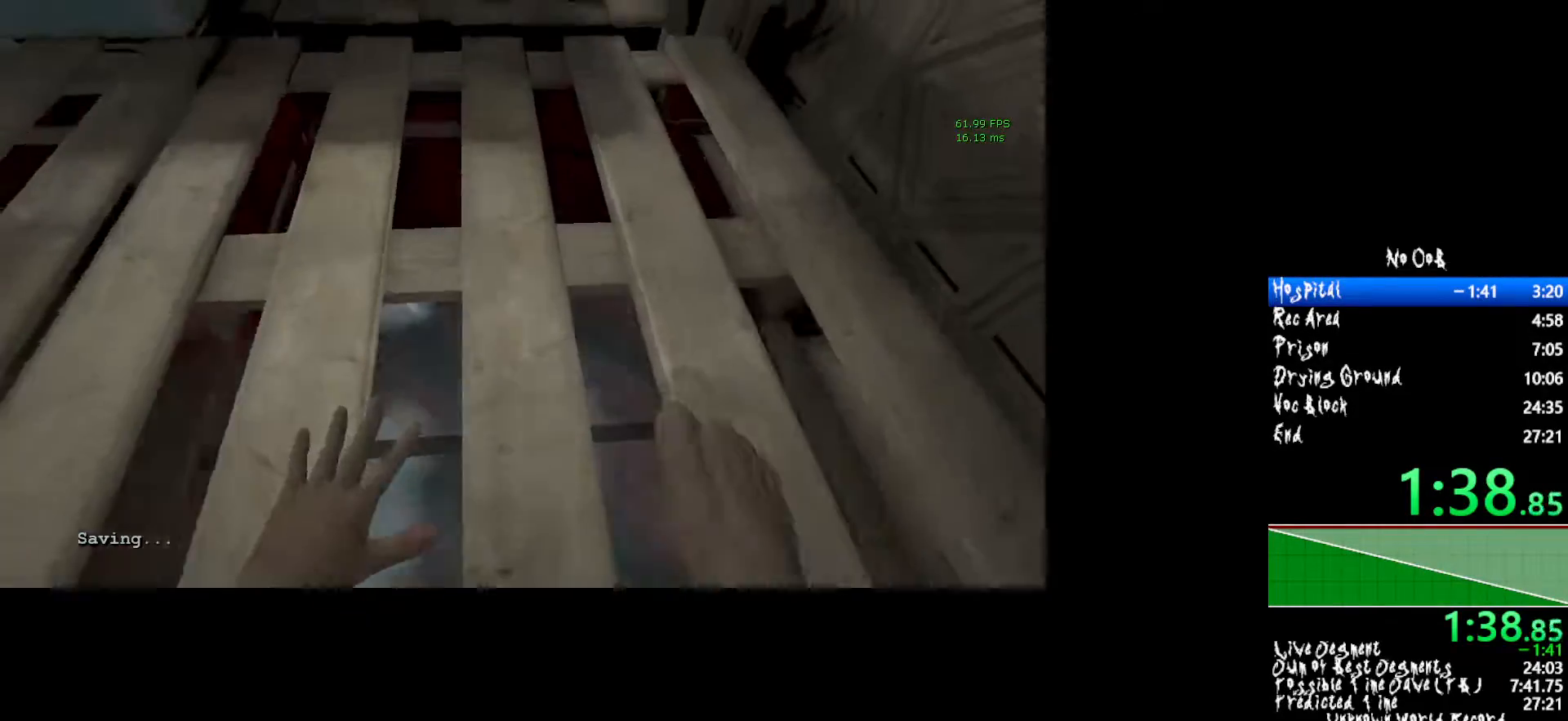
{"keys": ["shift", "w"], "mouse": [], "events": []}
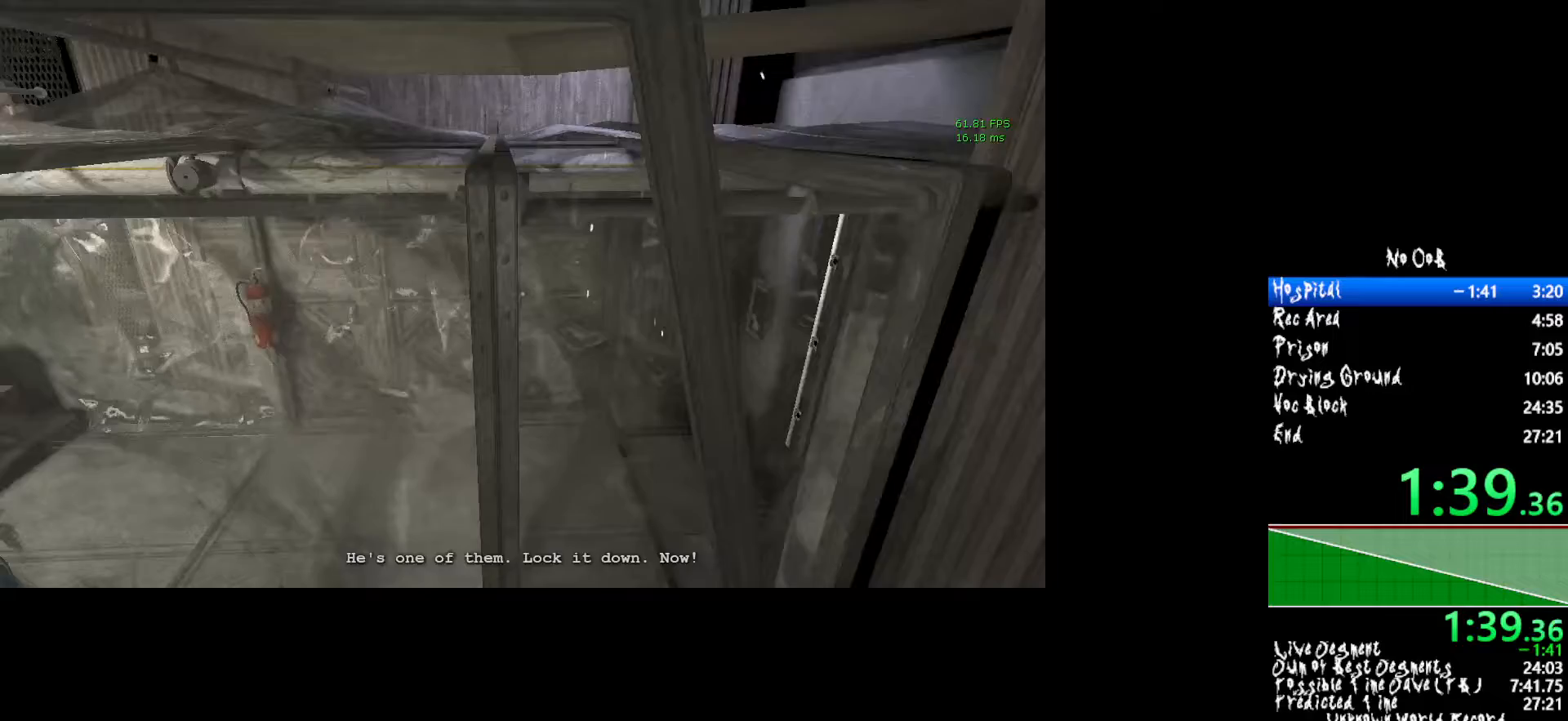
{"keys": ["shift", "w"], "mouse": [], "events": []}